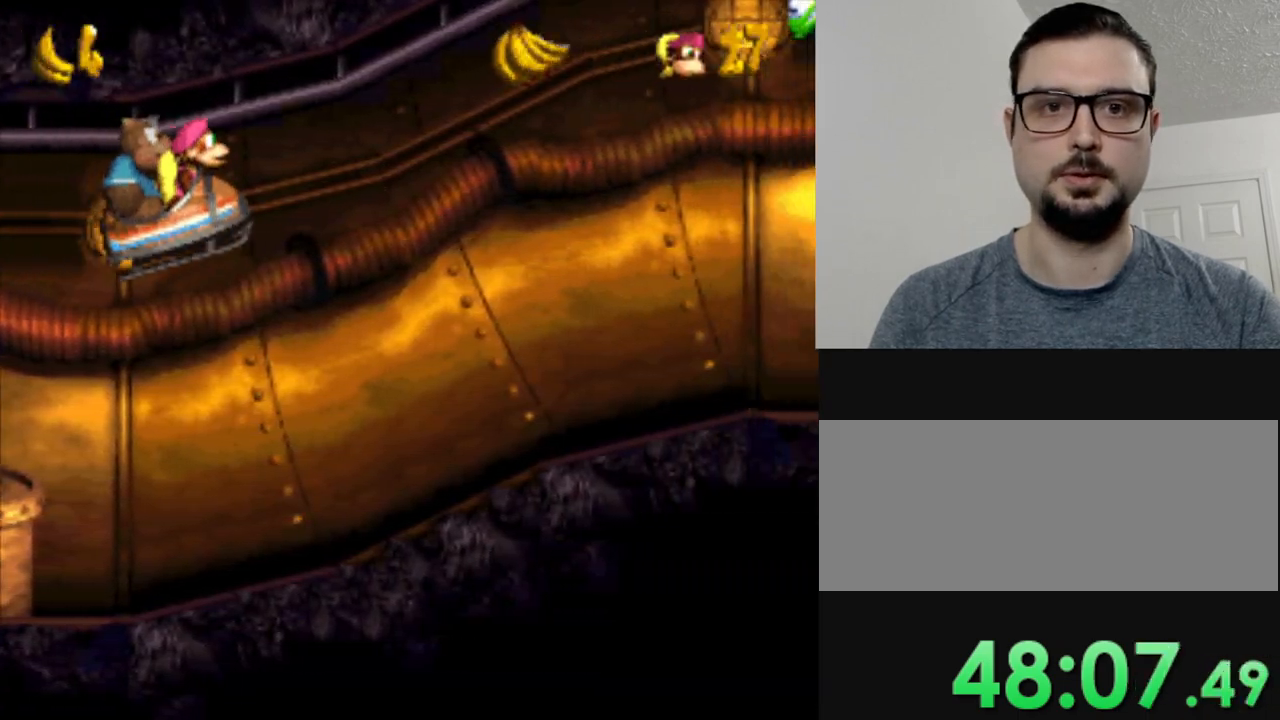
Gameplay with a controller (Nintendo layout); each line is a JSON object with the inputs held at the frame after it. "events" lists button and stick changes between this image and that frame as [ms after this image, input, new state], when the widget could be followed in between. Not read: DPAD_DOWN L3 R3.
{"buttons": ["Y"], "events": []}
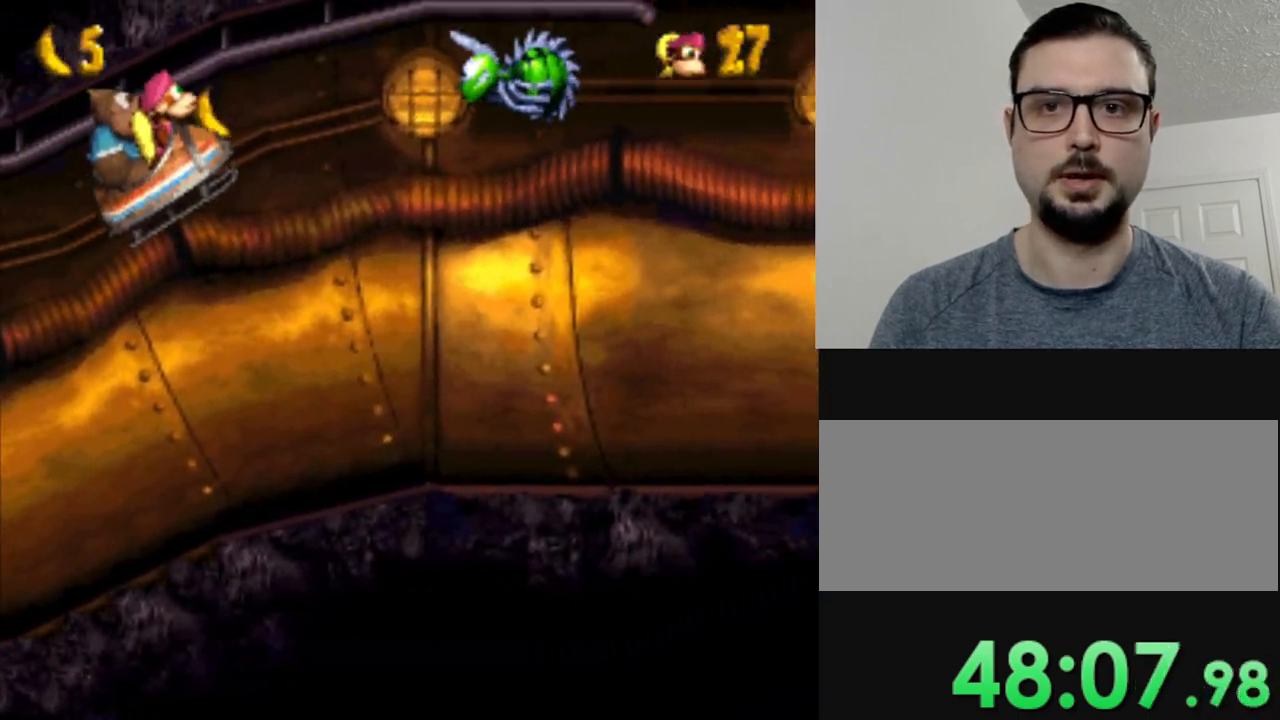
{"buttons": ["Y"], "events": [[34, "B", "down"], [134, "B", "up"]]}
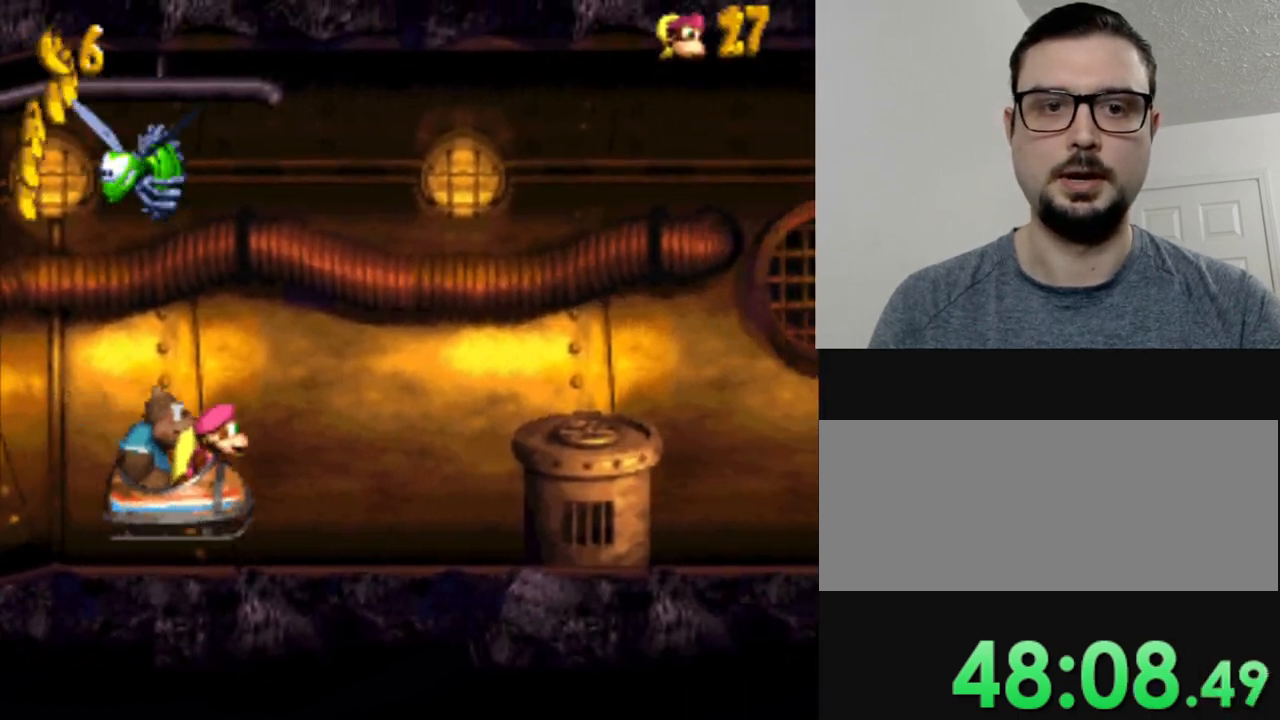
{"buttons": ["Y"], "events": [[50, "B", "down"], [183, "B", "up"]]}
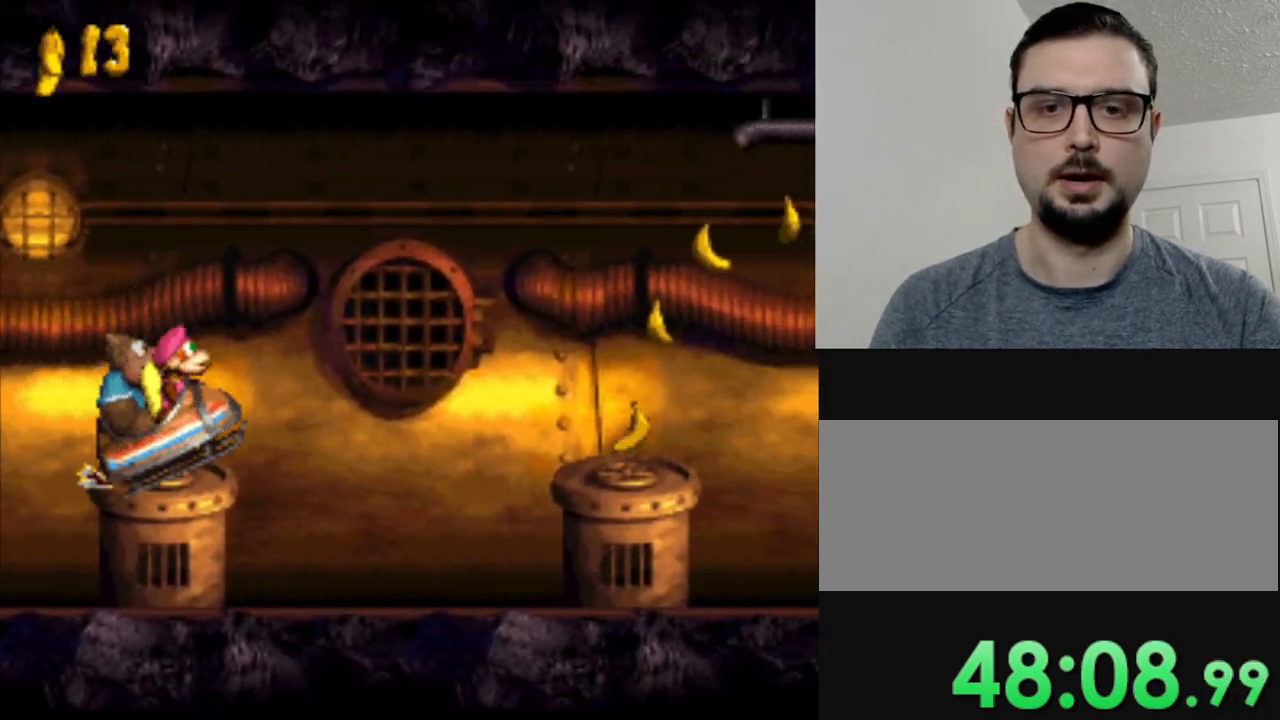
{"buttons": ["Y"], "events": [[67, "B", "down"], [351, "B", "up"]]}
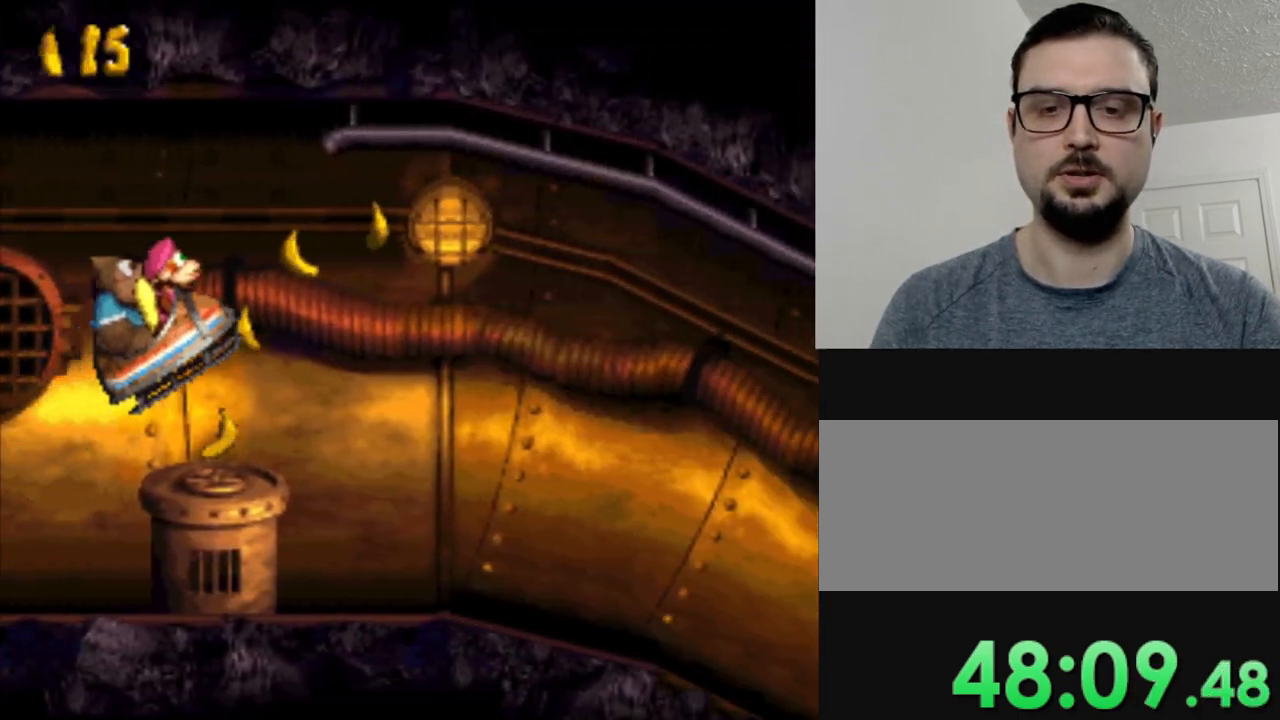
{"buttons": ["Y"], "events": []}
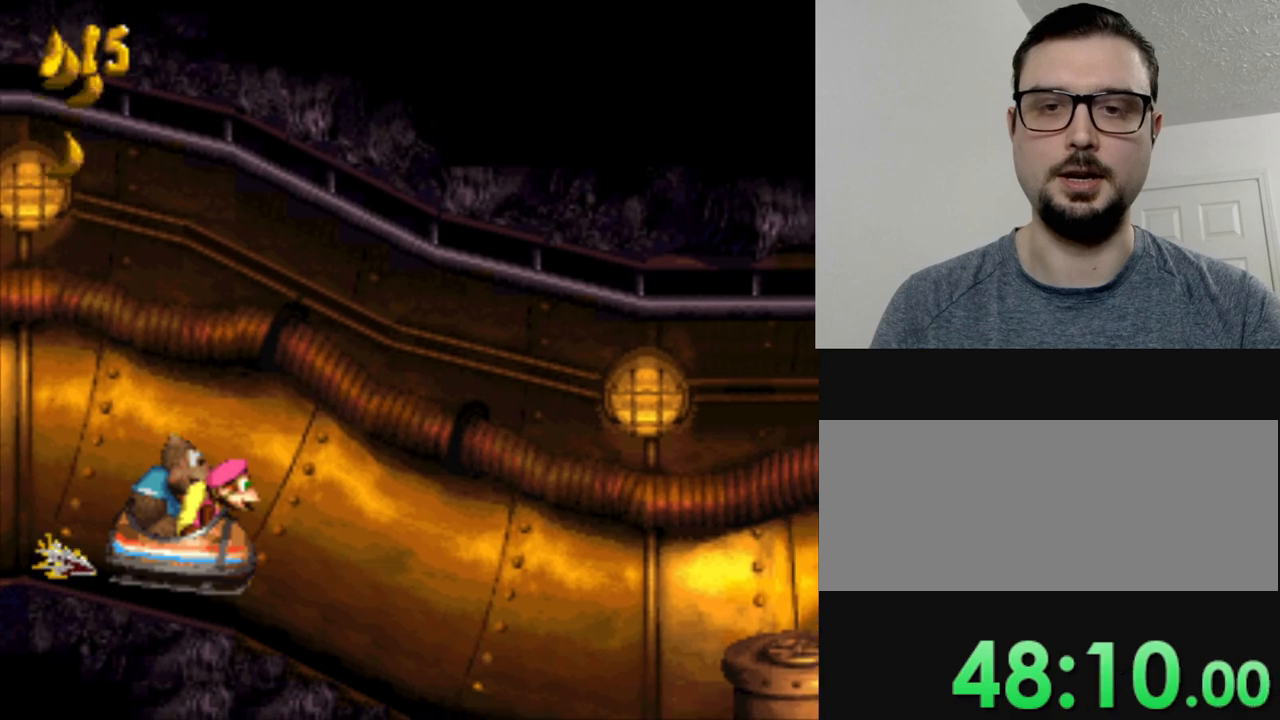
{"buttons": ["B", "Y"], "events": [[434, "B", "down"]]}
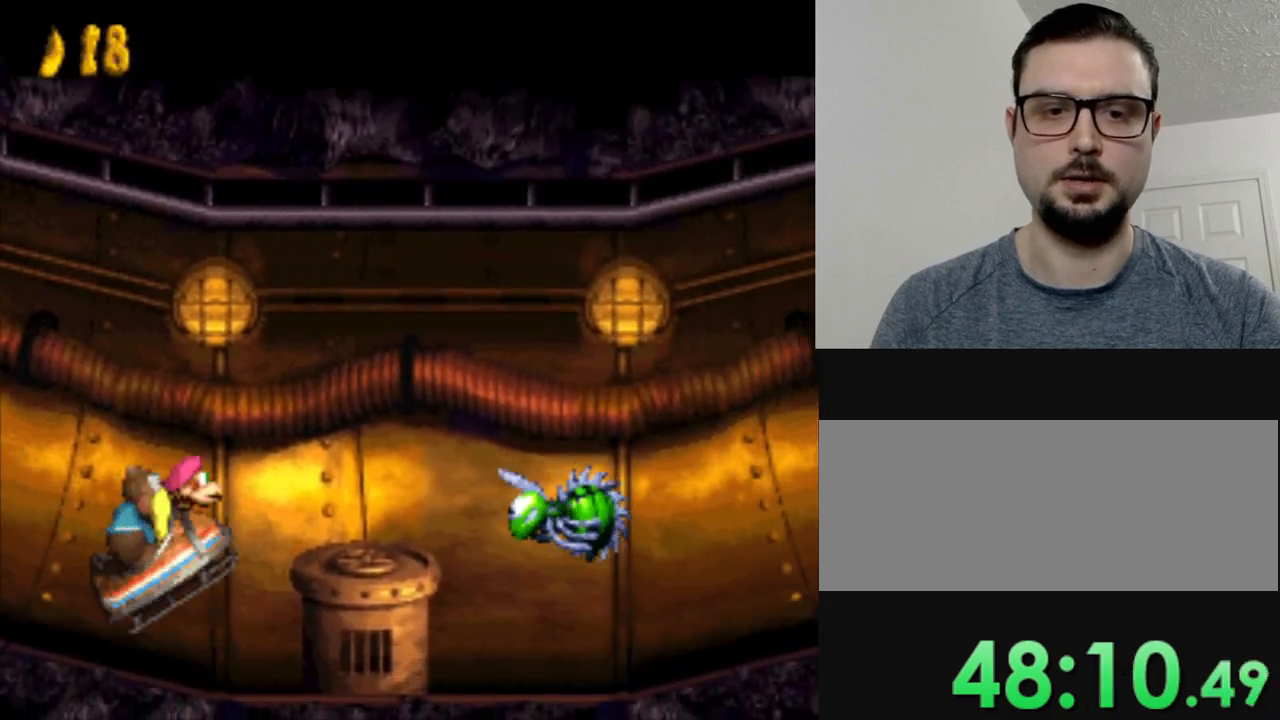
{"buttons": ["Y"], "events": [[66, "B", "up"]]}
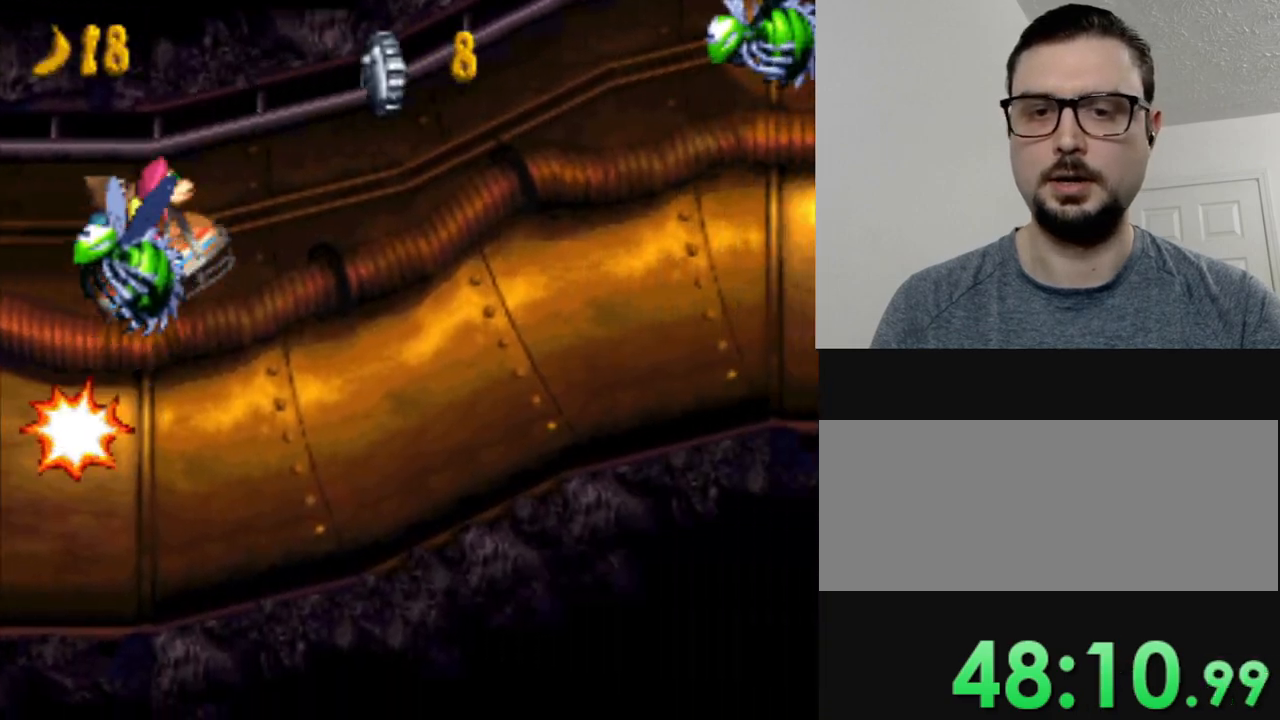
{"buttons": ["Y"], "events": []}
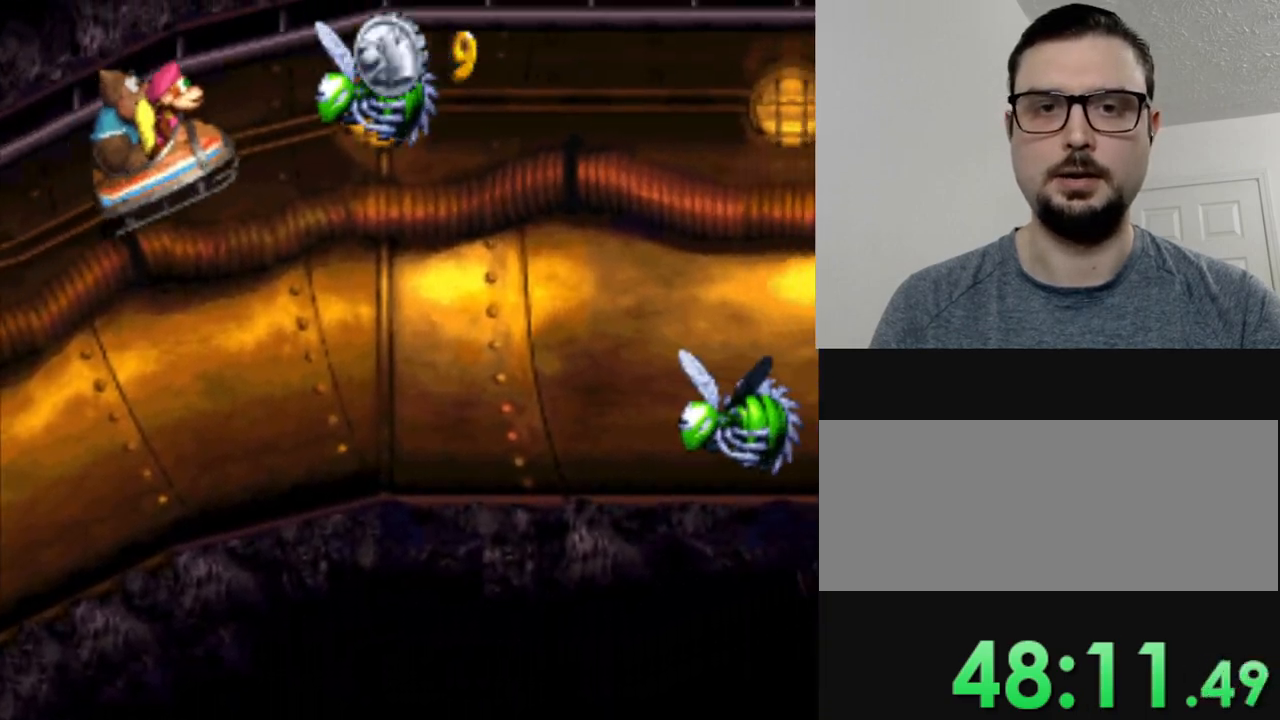
{"buttons": ["B", "Y"], "events": [[33, "B", "down"], [167, "B", "up"], [400, "B", "down"]]}
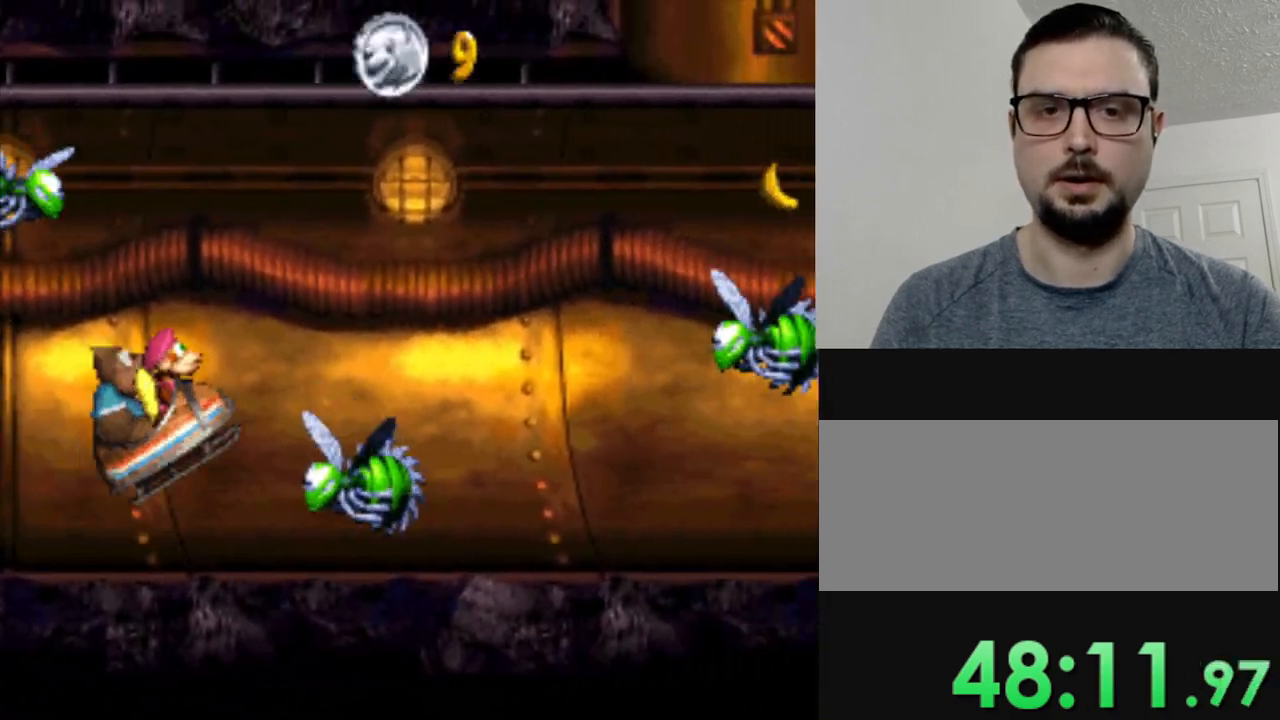
{"buttons": ["Y"], "events": [[67, "B", "up"]]}
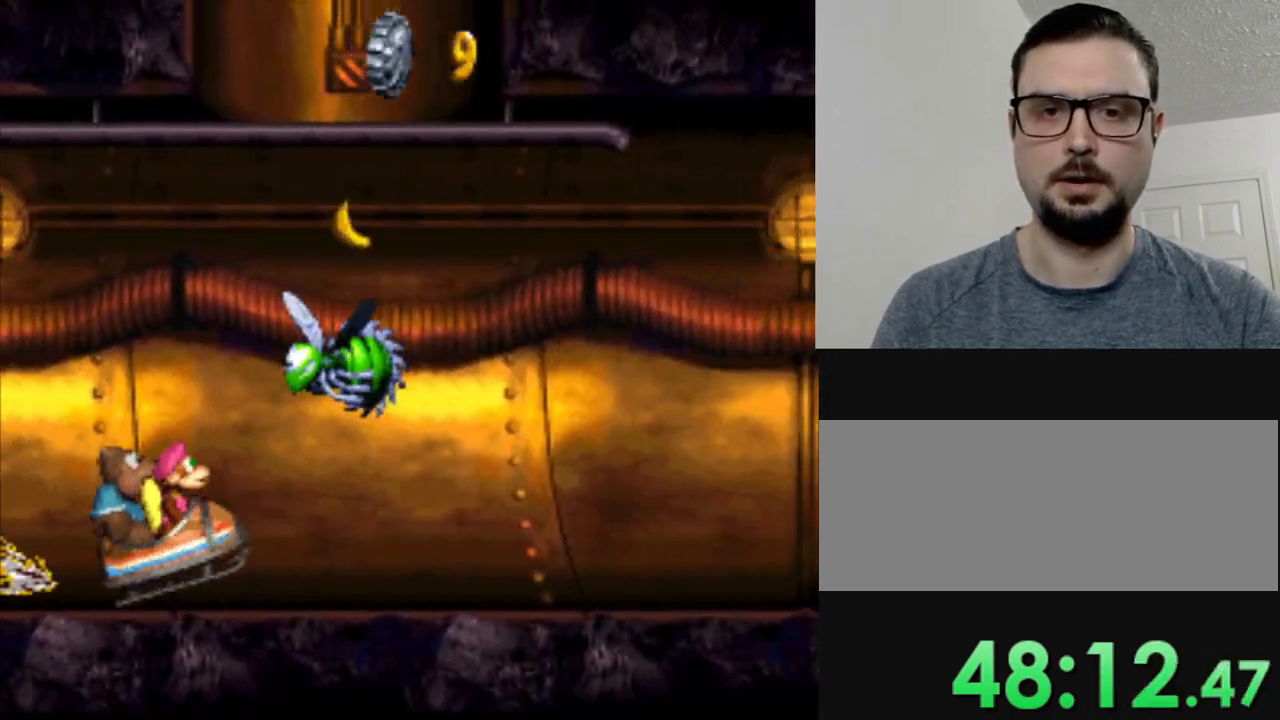
{"buttons": ["Y"], "events": []}
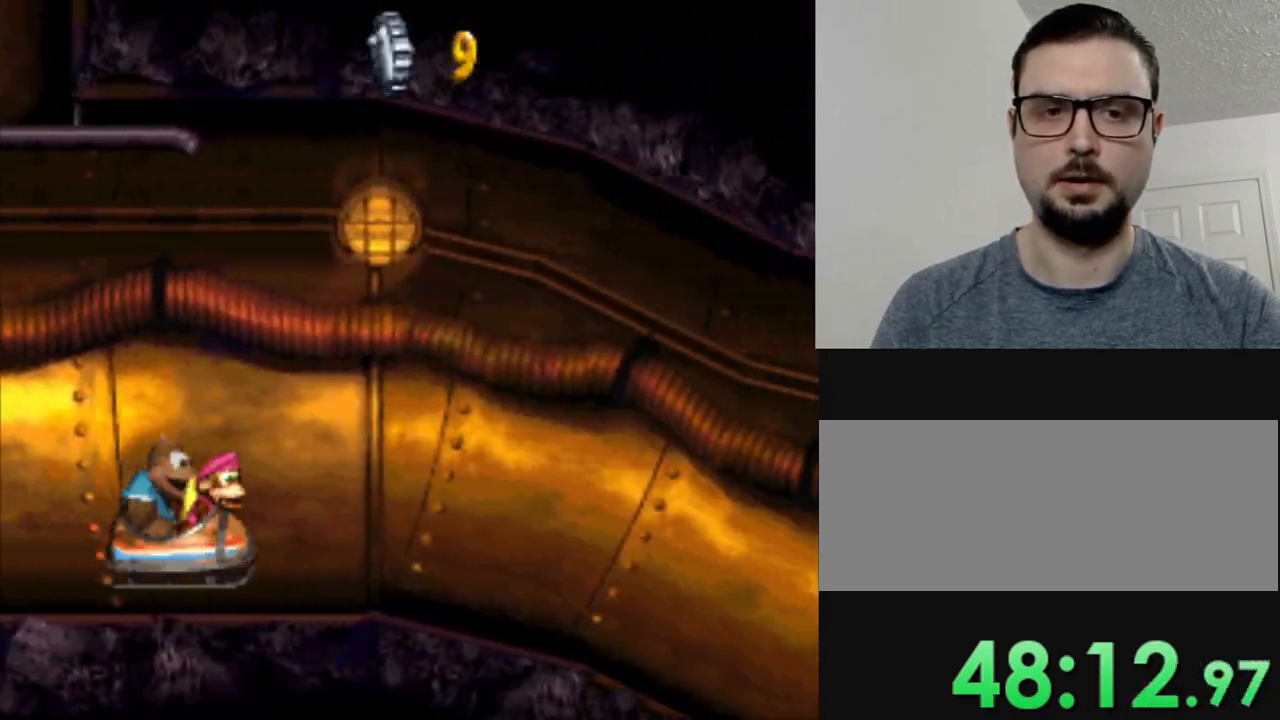
{"buttons": ["Y"], "events": []}
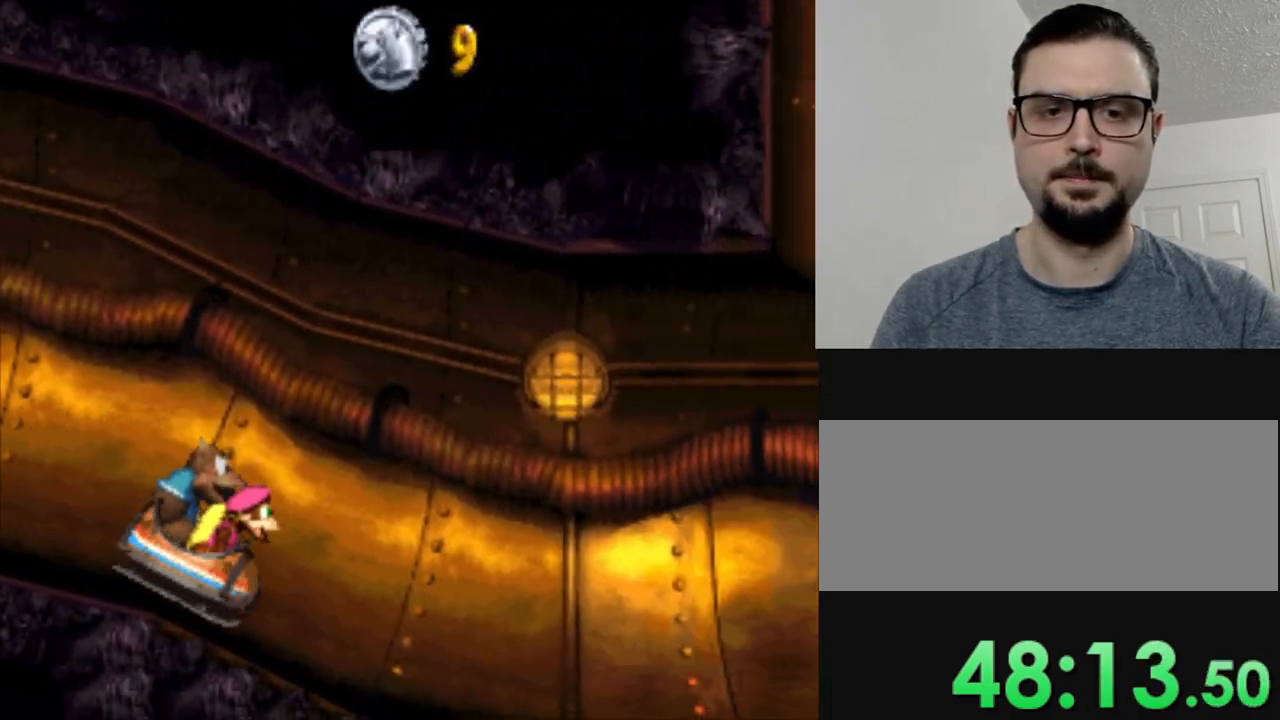
{"buttons": ["B", "Y"], "events": [[434, "B", "down"]]}
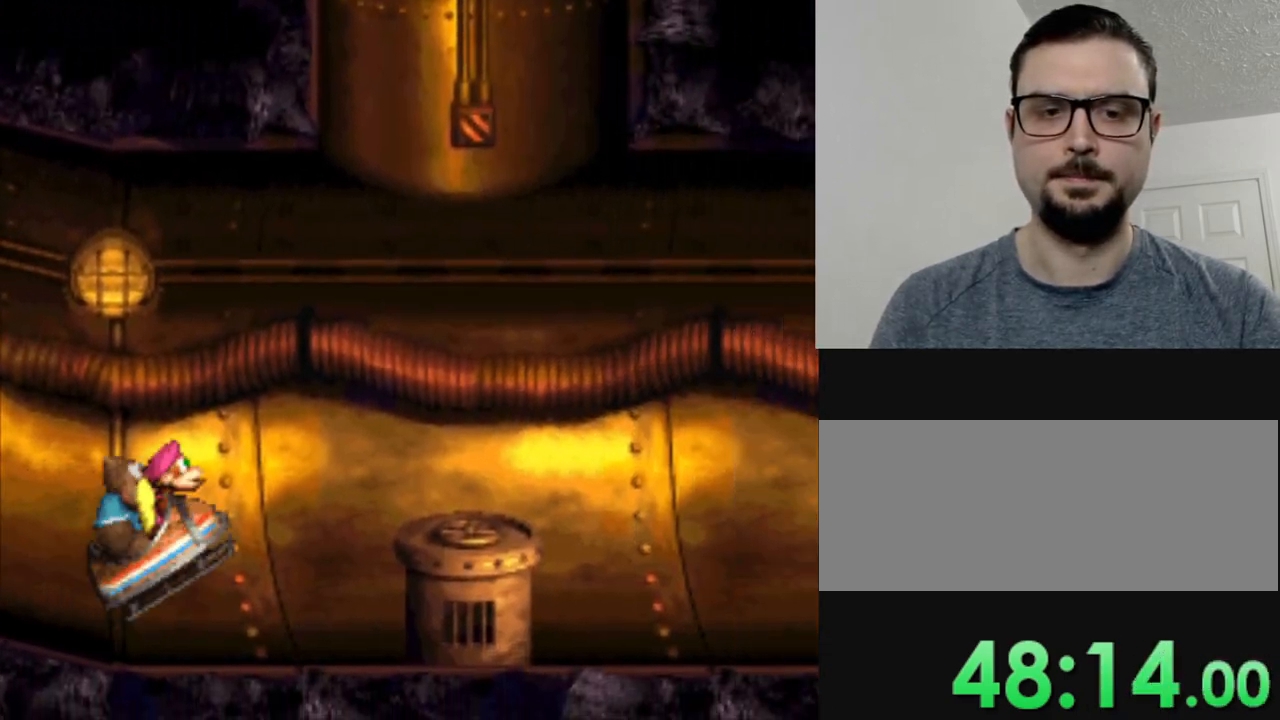
{"buttons": ["Y"], "events": [[50, "B", "up"]]}
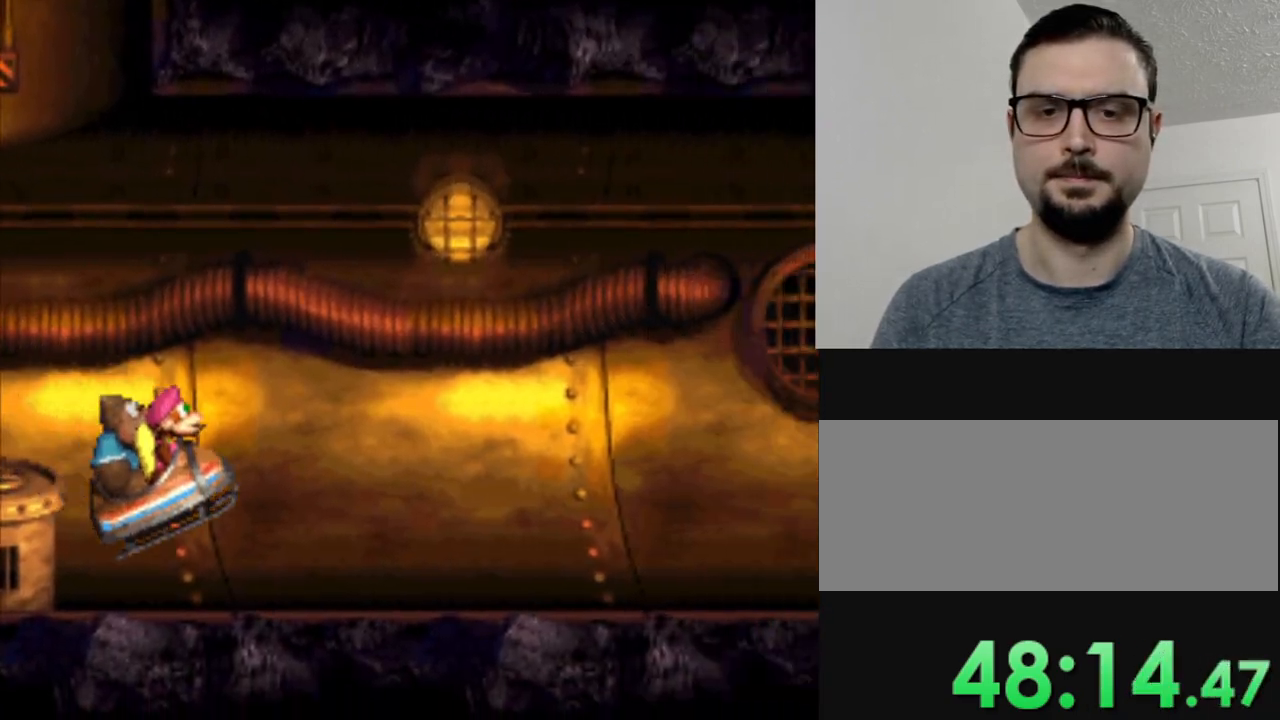
{"buttons": ["Y"], "events": []}
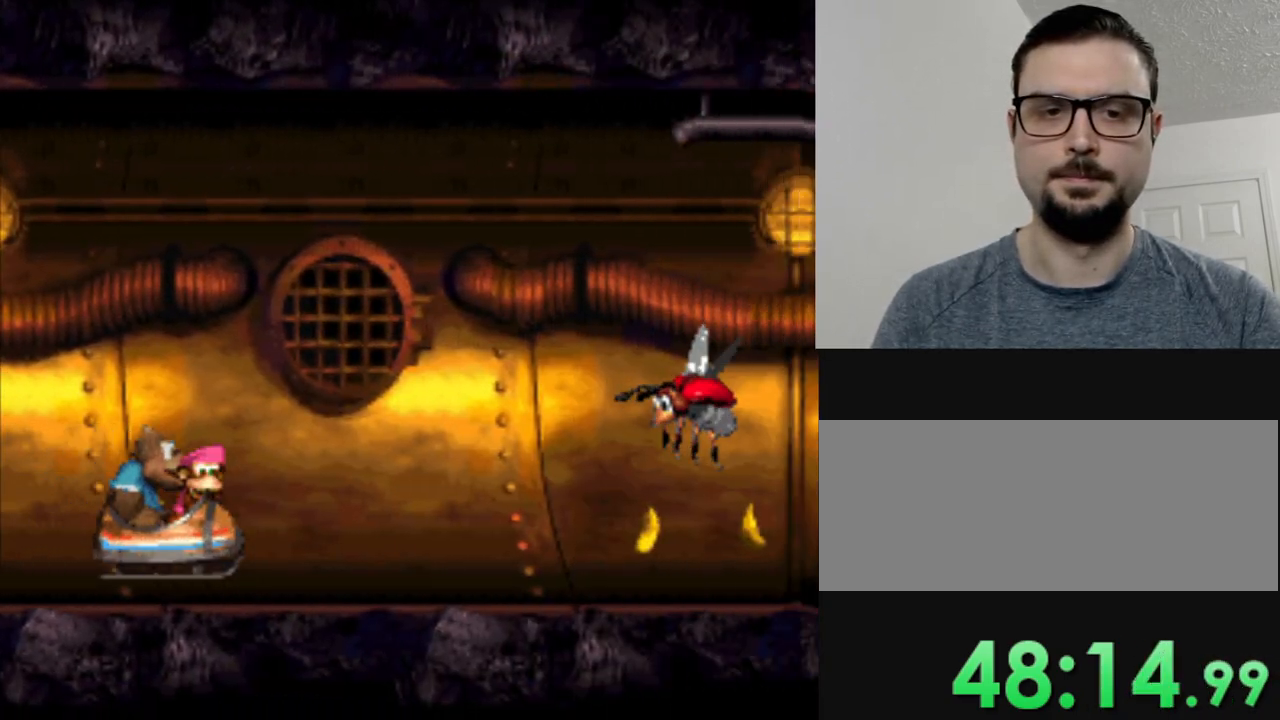
{"buttons": ["Y"], "events": [[150, "B", "down"], [351, "B", "up"]]}
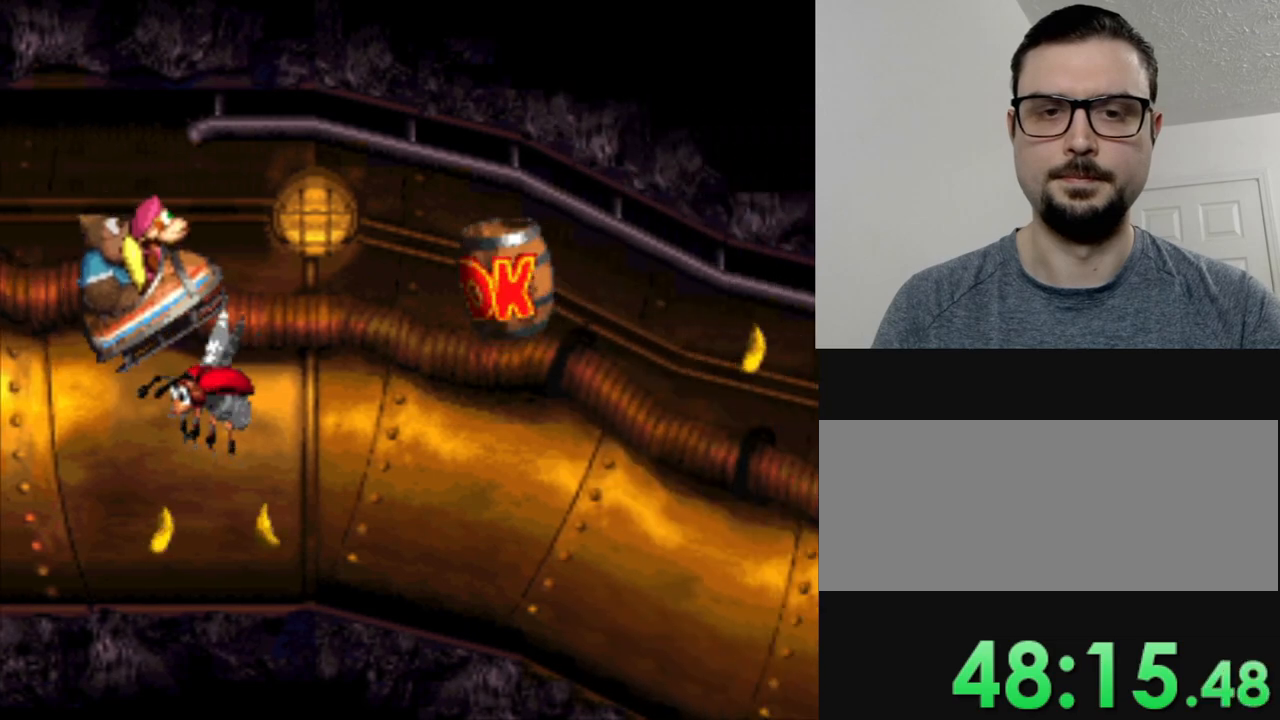
{"buttons": ["Y"], "events": []}
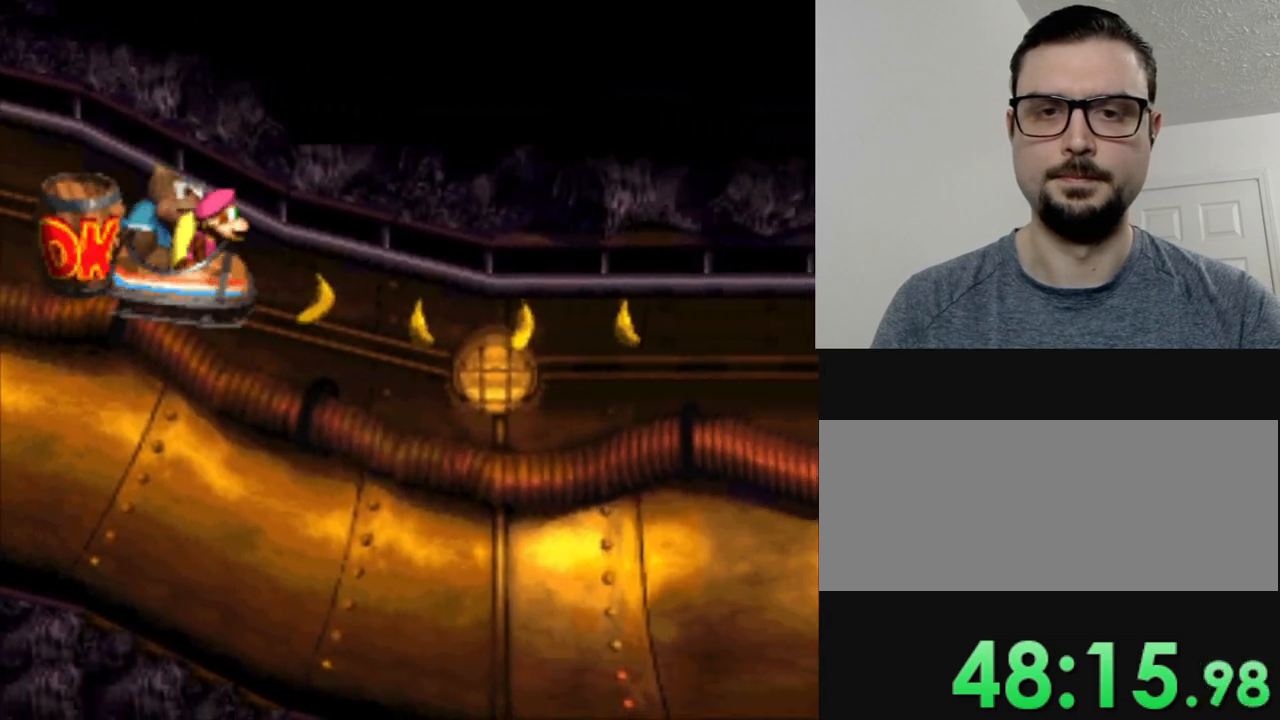
{"buttons": ["B", "Y"], "events": [[467, "B", "down"]]}
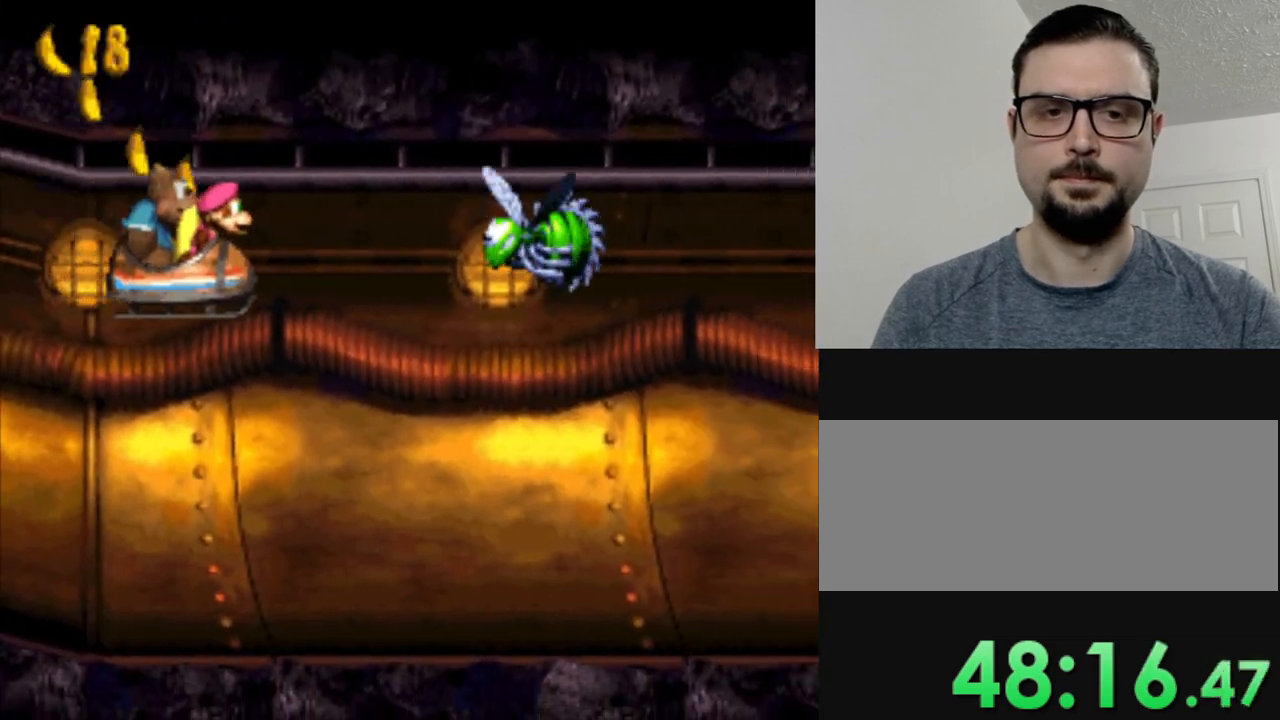
{"buttons": ["Y"], "events": [[83, "B", "up"]]}
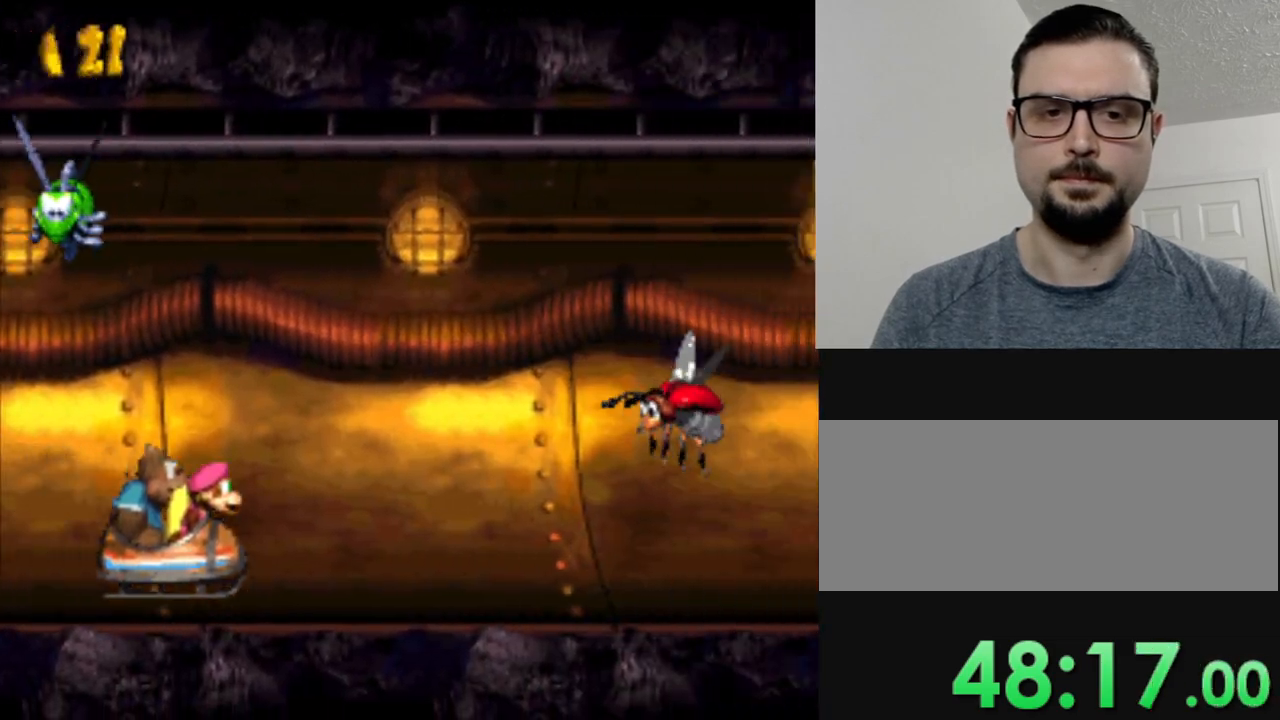
{"buttons": ["Y"], "events": [[84, "B", "down"], [334, "B", "up"]]}
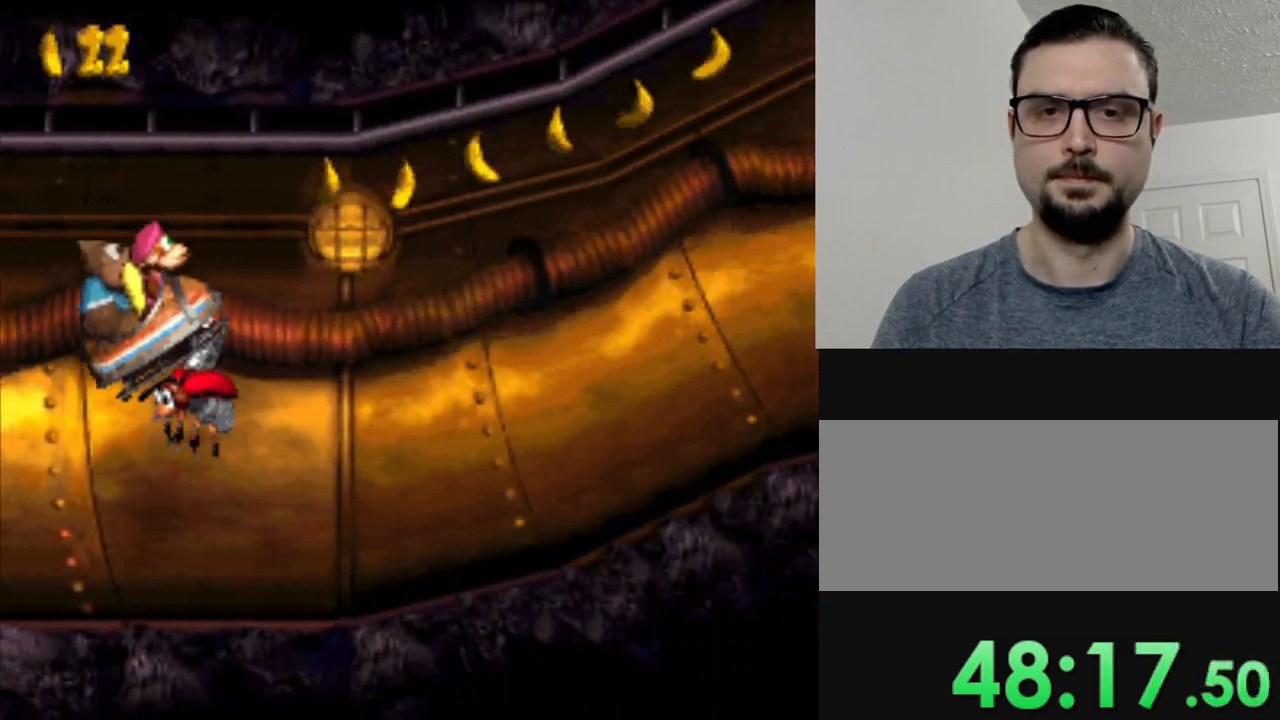
{"buttons": ["Y"], "events": []}
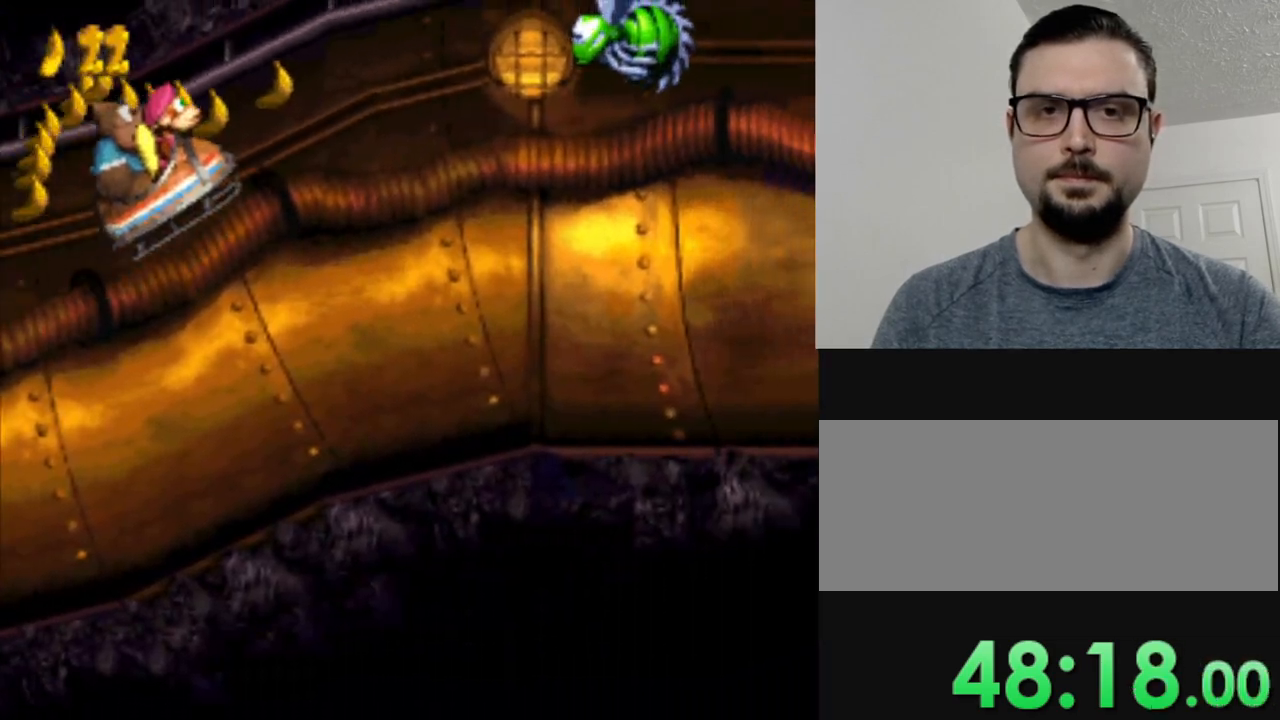
{"buttons": ["Y"], "events": [[117, "B", "down"], [250, "B", "up"]]}
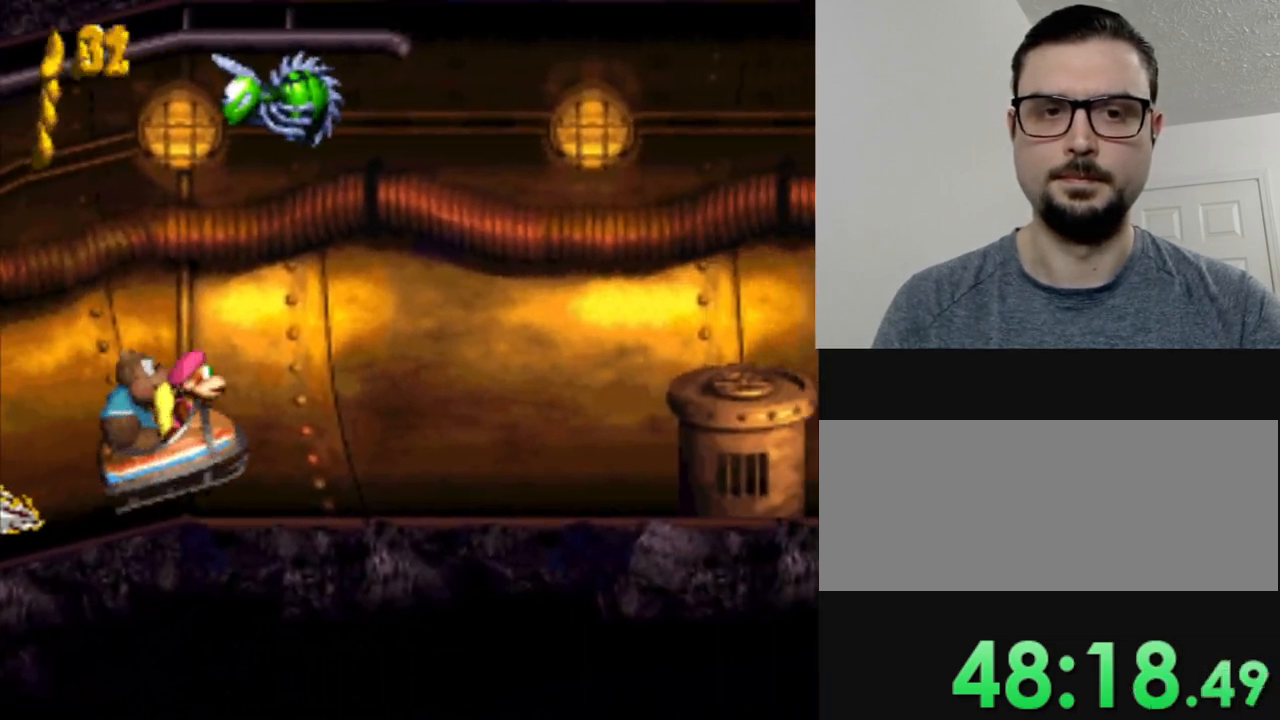
{"buttons": ["Y"], "events": [[267, "B", "down"], [350, "B", "up"]]}
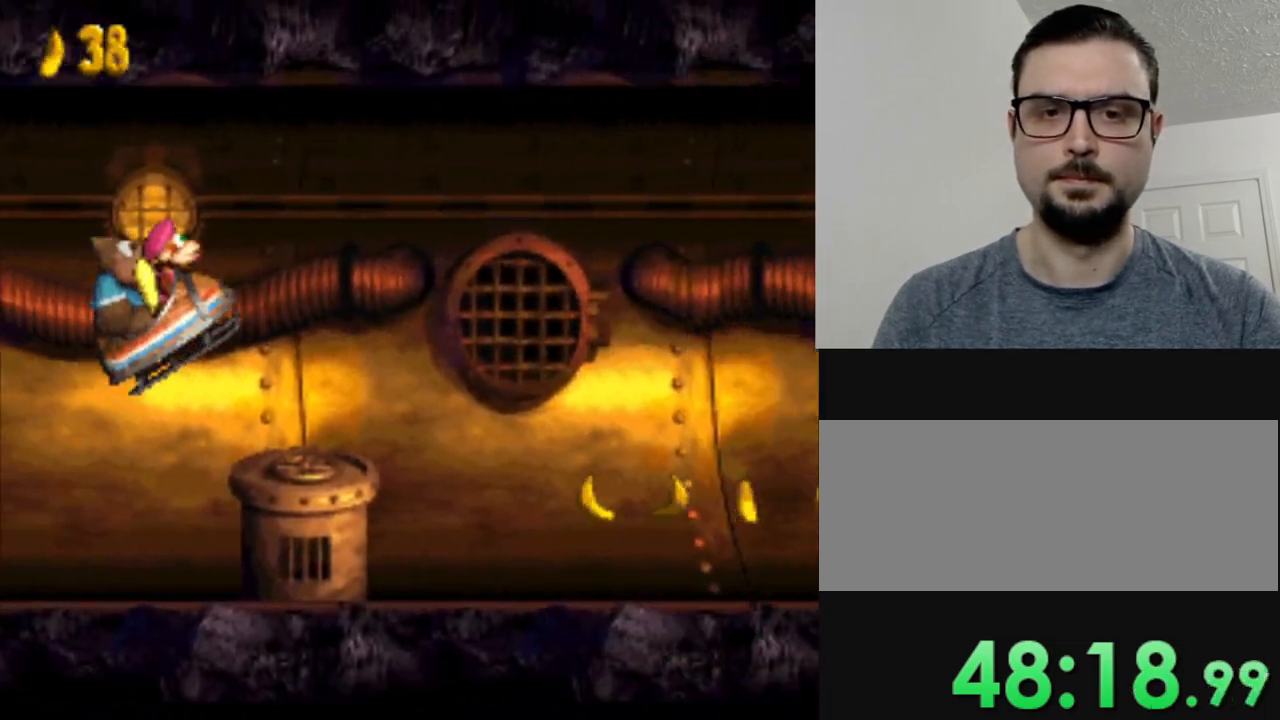
{"buttons": ["Y"], "events": []}
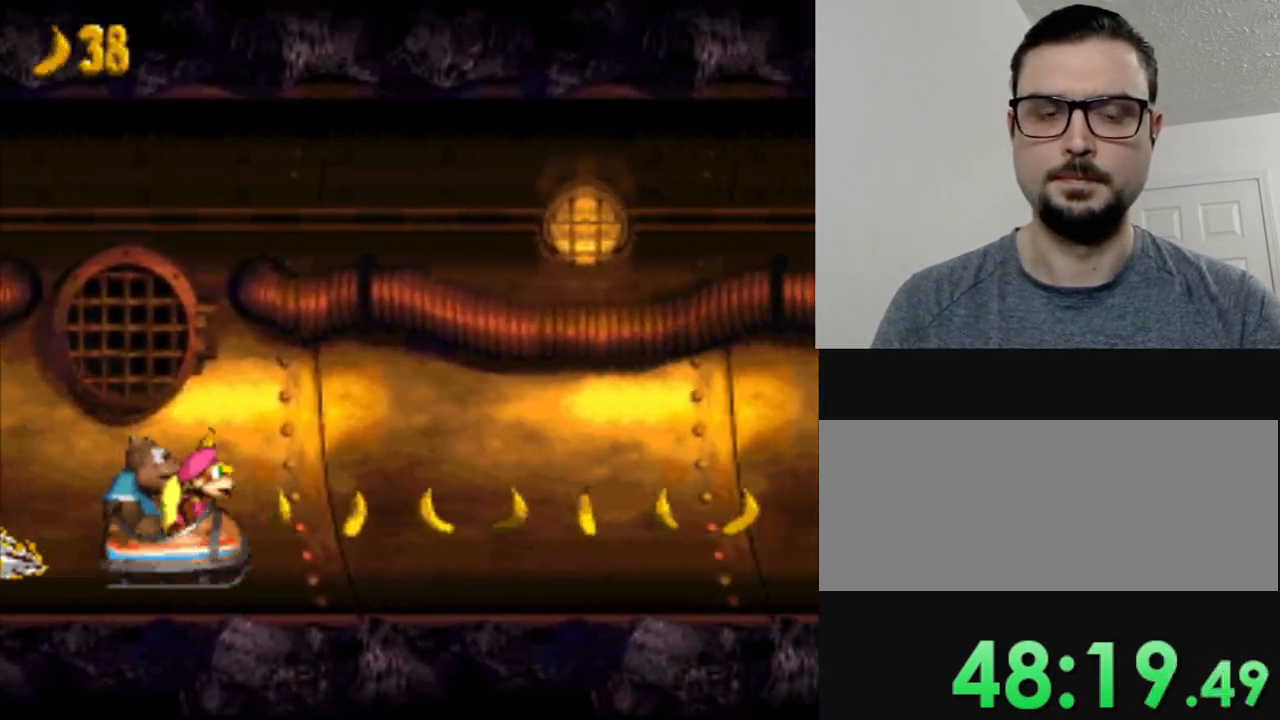
{"buttons": ["Y"], "events": []}
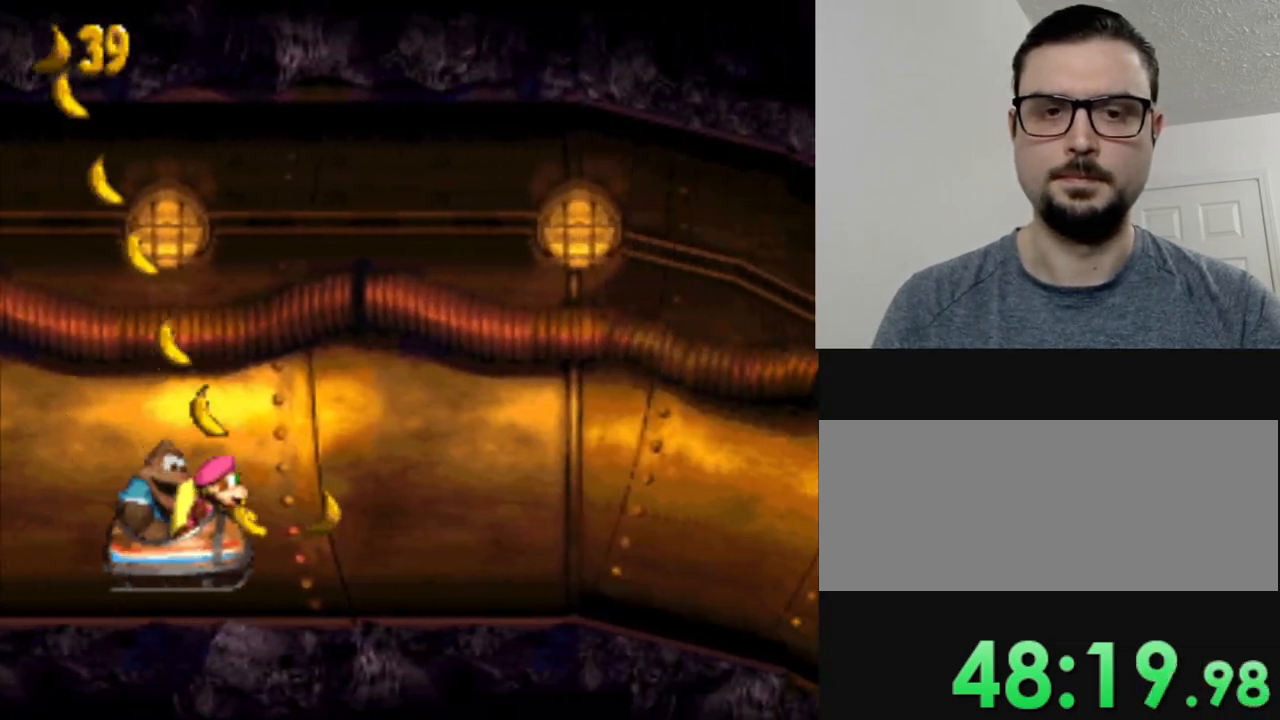
{"buttons": ["Y"], "events": []}
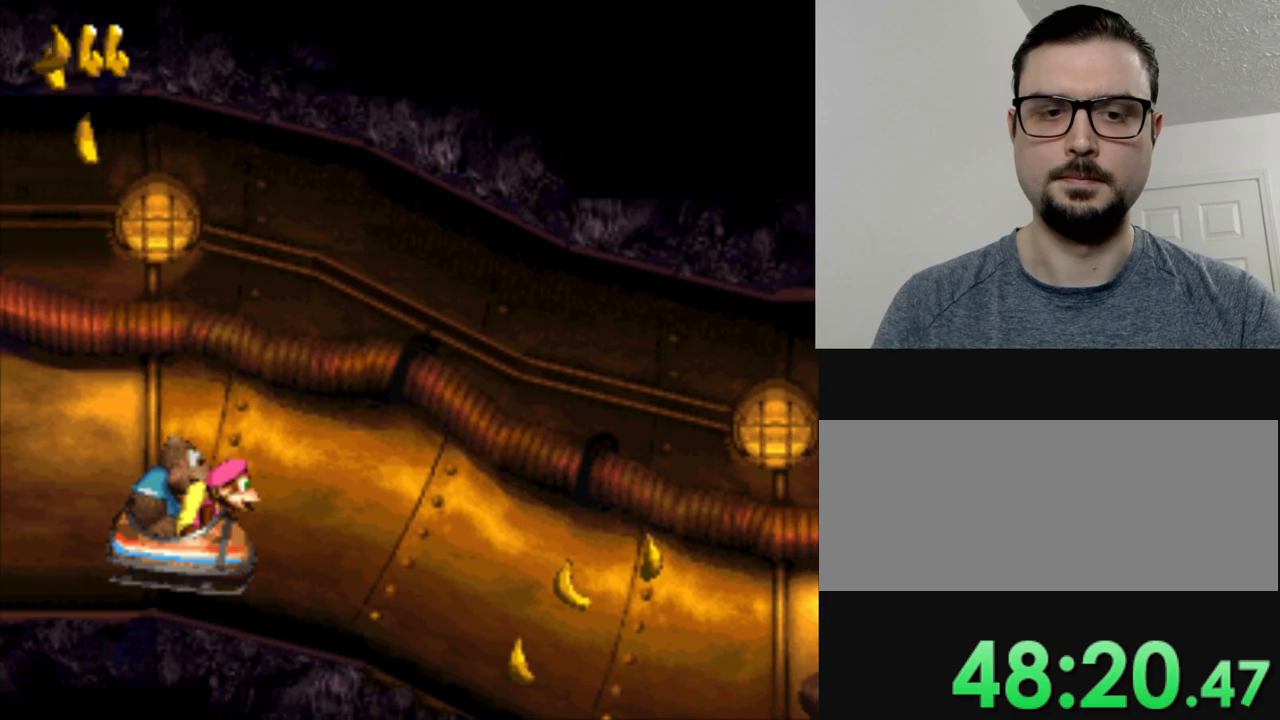
{"buttons": ["B", "Y"], "events": [[400, "B", "down"]]}
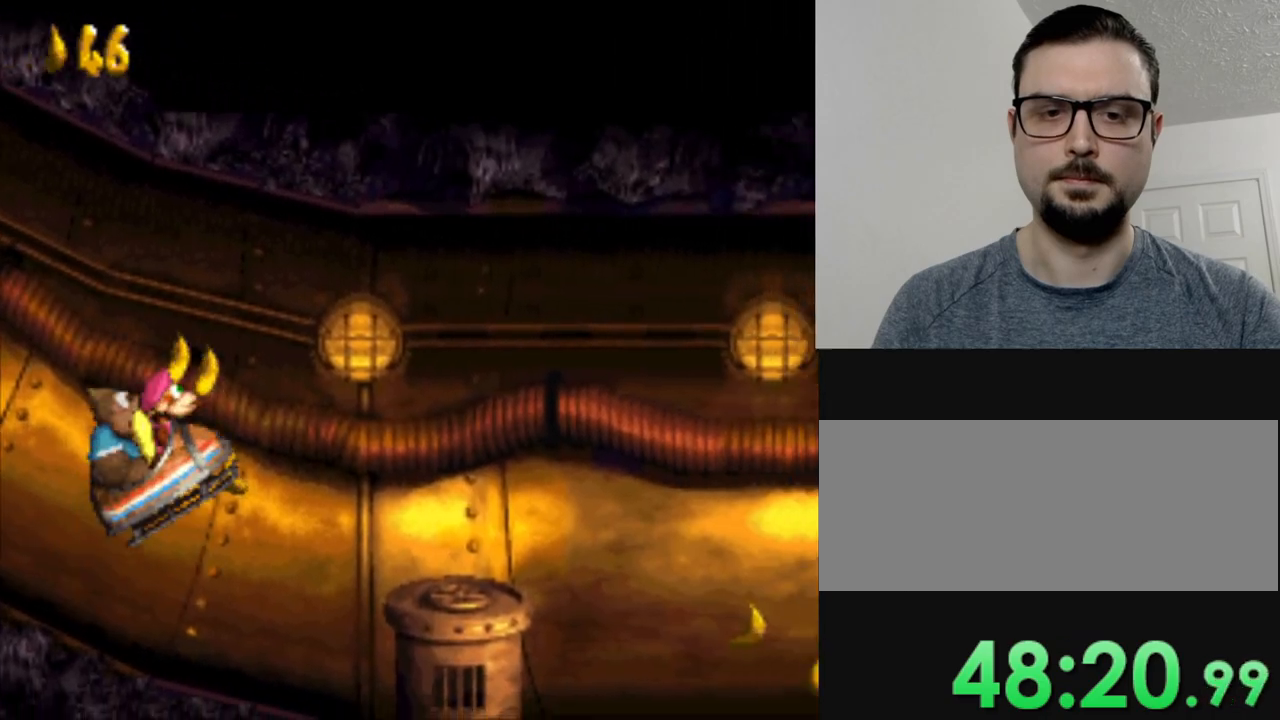
{"buttons": ["Y"], "events": [[50, "B", "up"]]}
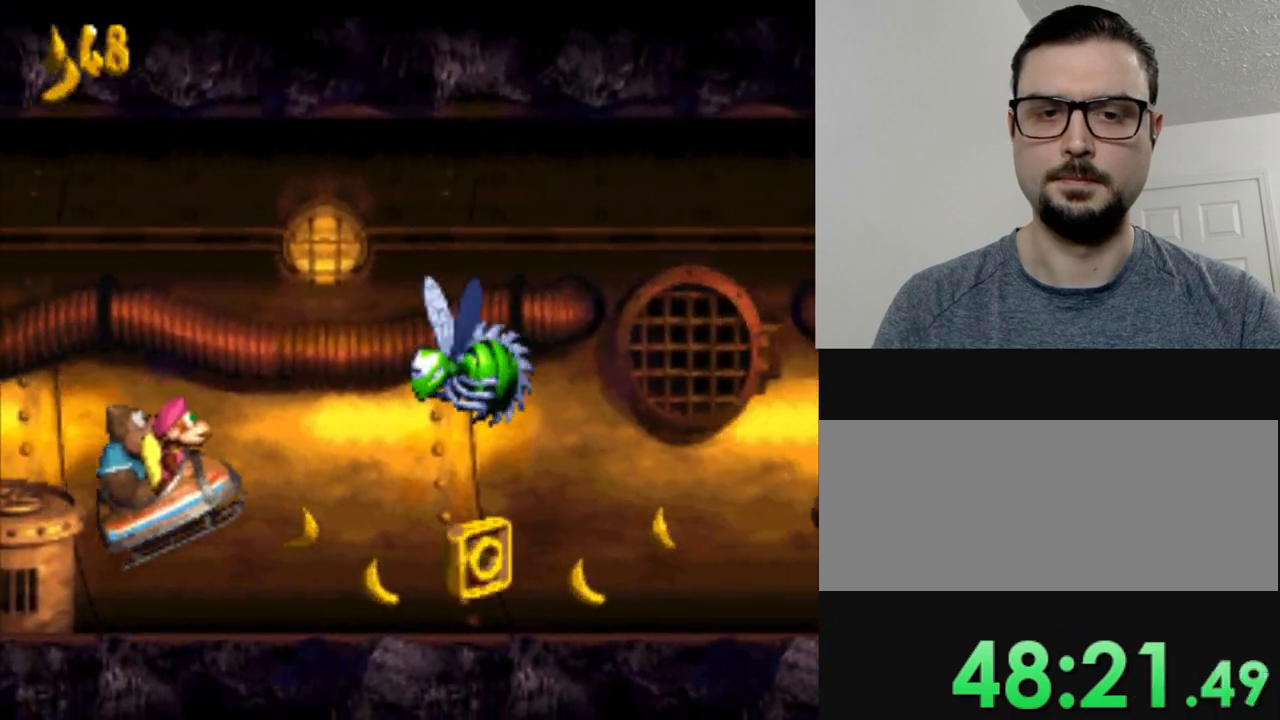
{"buttons": ["B", "Y"], "events": [[417, "B", "down"]]}
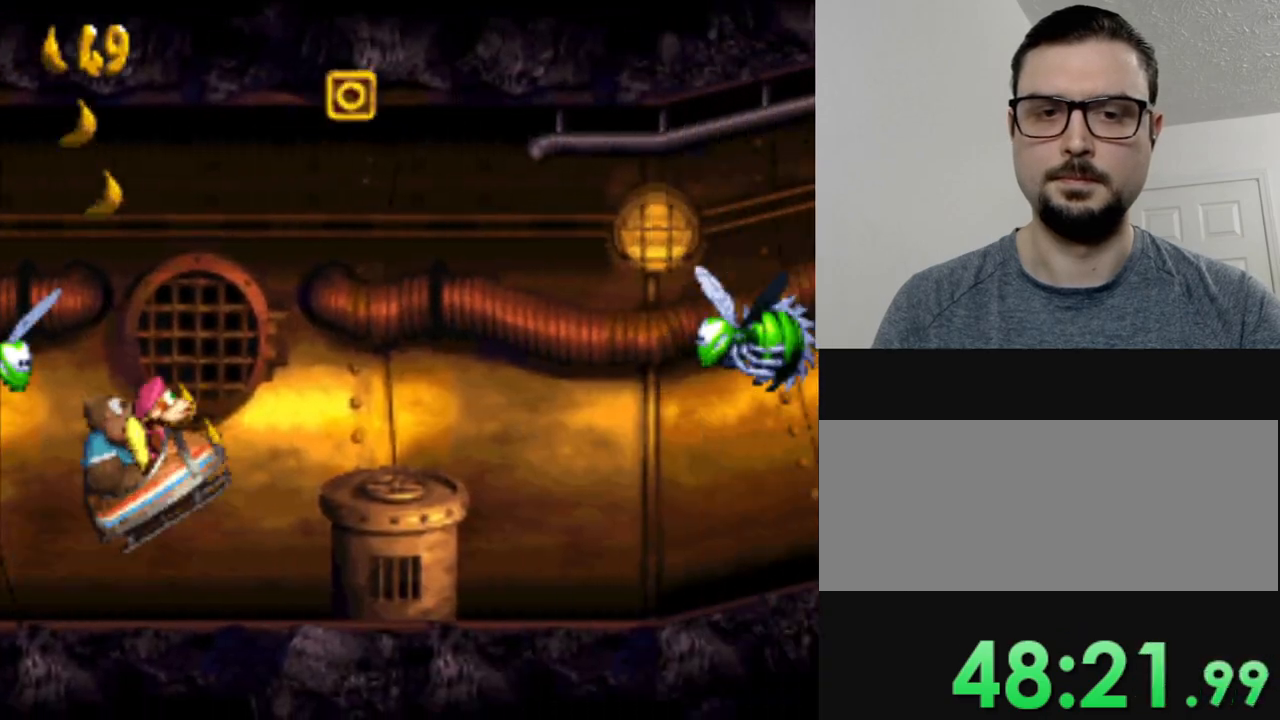
{"buttons": ["Y"], "events": [[116, "B", "up"]]}